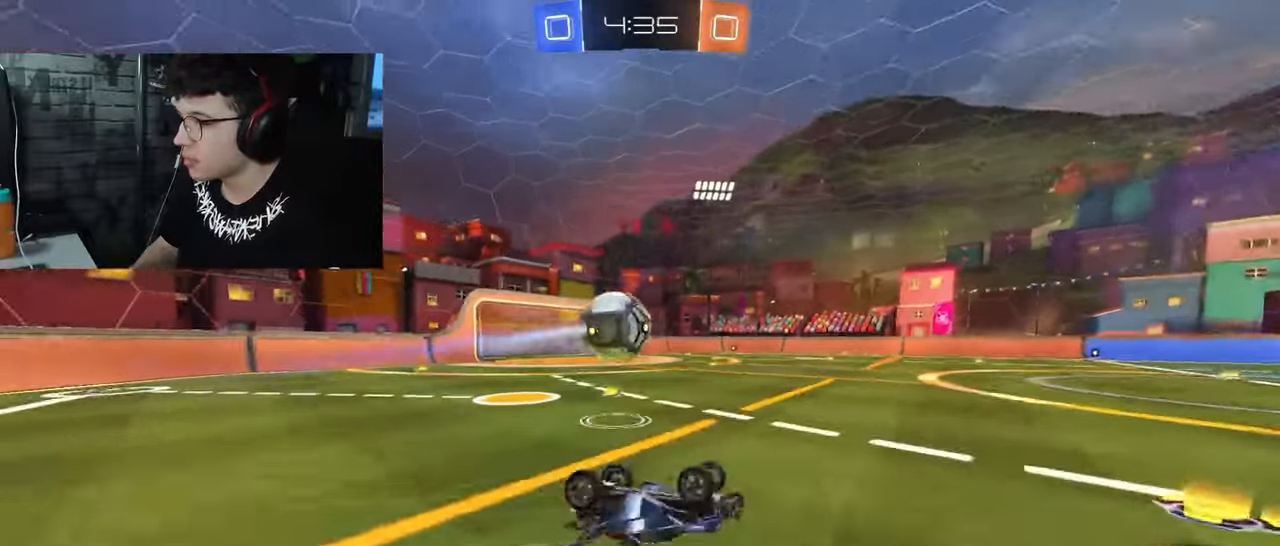
Gameplay with a controller (PlayStation layout); each line is a JSON object with the inputs held at the frame after it. "events" lists button and stick changes between this image and that frame as [ms after this image, input, new state], when the widget could be followed in between.
{"buttons": ["R2"], "left_stick": "center", "right_stick": "center", "events": [[483, "left_stick", "center"]]}
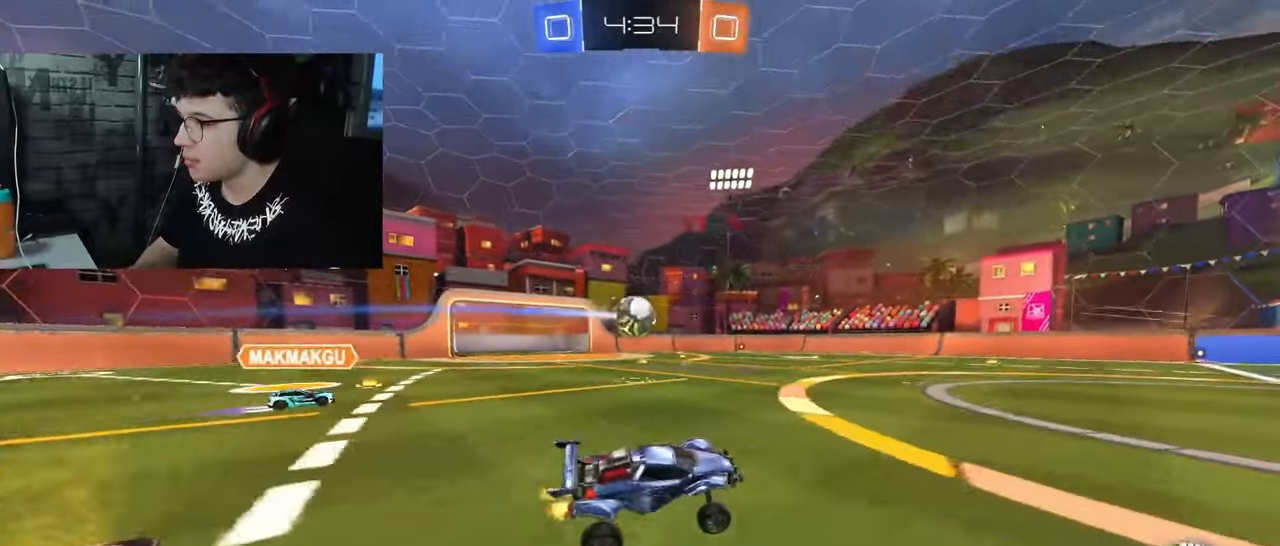
{"buttons": ["R2"], "left_stick": "left", "right_stick": "center", "events": [[350, "left_stick", "left"]]}
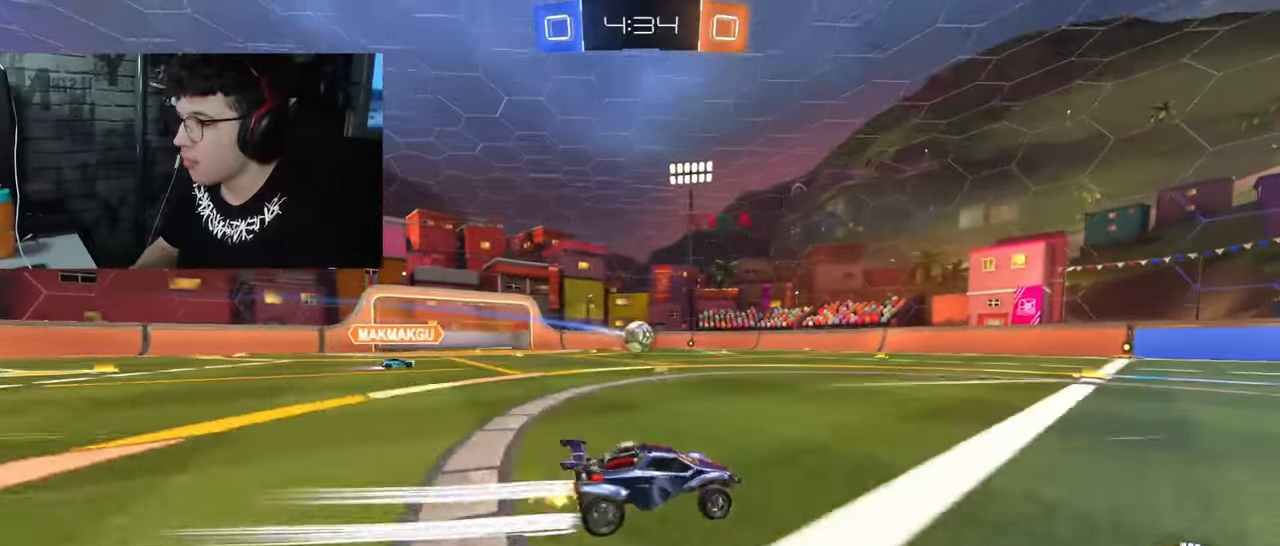
{"buttons": ["R2"], "left_stick": "left", "right_stick": "center", "events": [[167, "R1", "down"], [333, "R1", "up"]]}
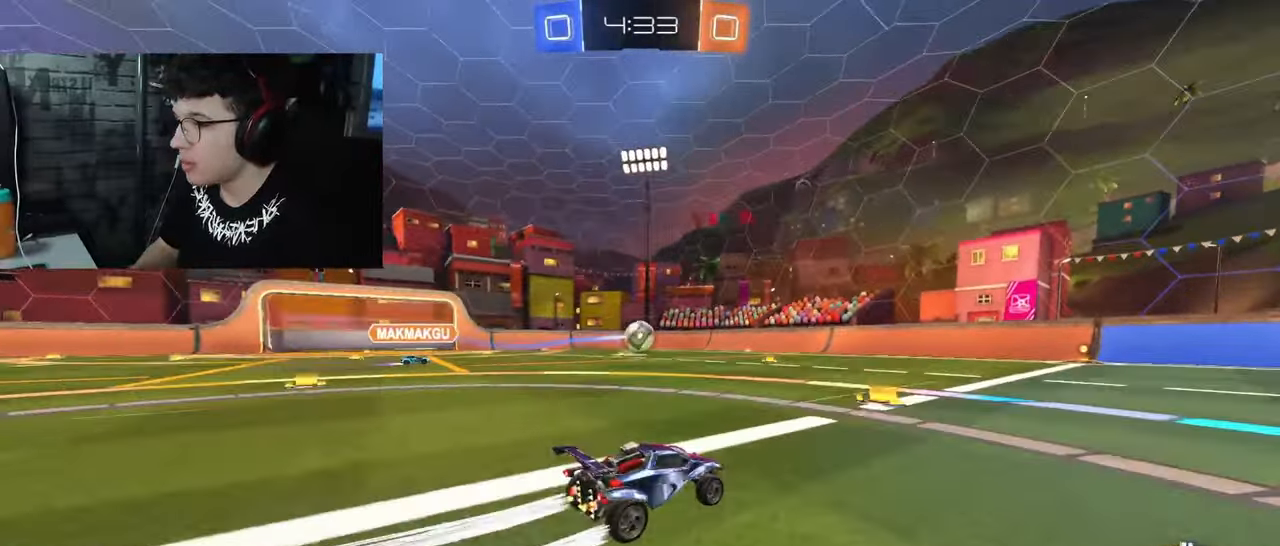
{"buttons": ["R1", "R2"], "left_stick": "left", "right_stick": "center", "events": [[483, "R1", "down"]]}
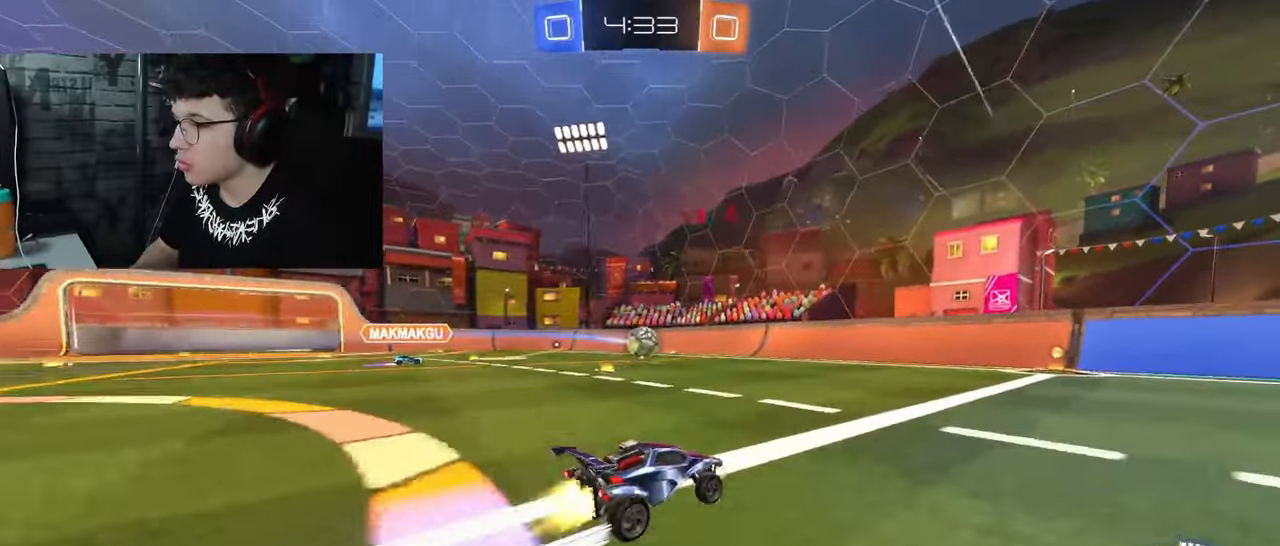
{"buttons": ["R2"], "left_stick": "left", "right_stick": "center", "events": [[117, "R1", "up"]]}
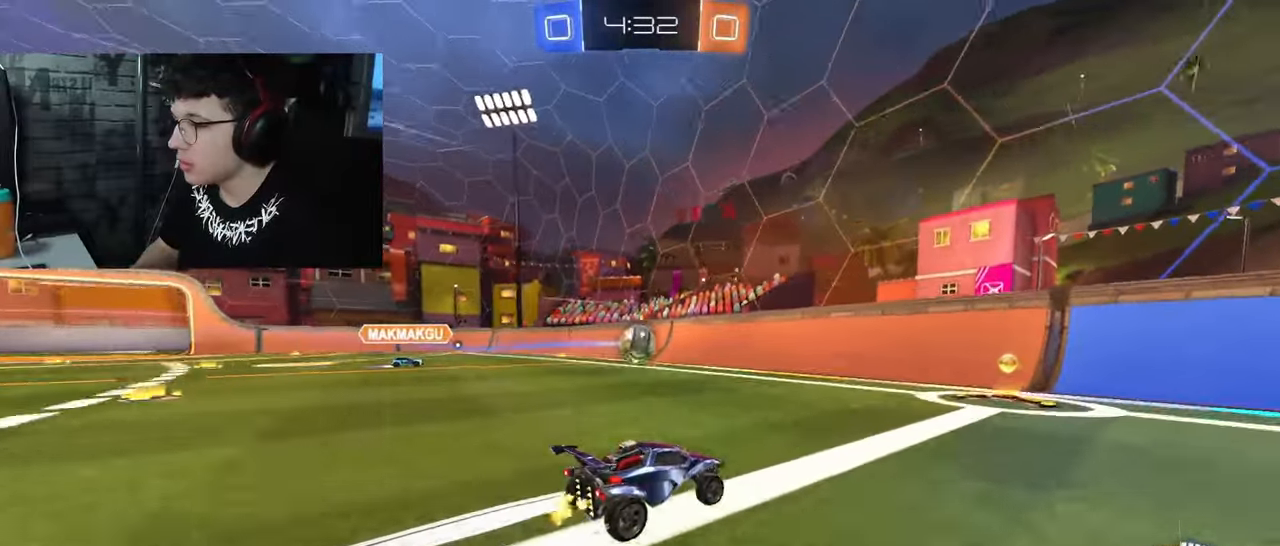
{"buttons": ["R2"], "left_stick": "right", "right_stick": "center", "events": [[100, "left_stick", "right"]]}
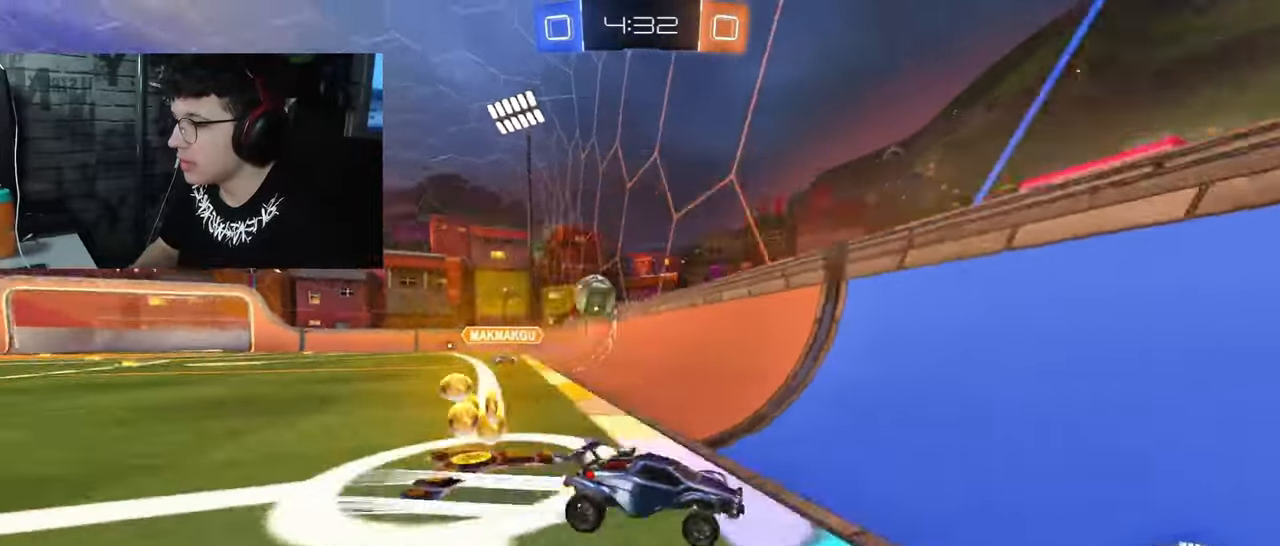
{"buttons": ["R2"], "left_stick": "right", "right_stick": "center", "events": []}
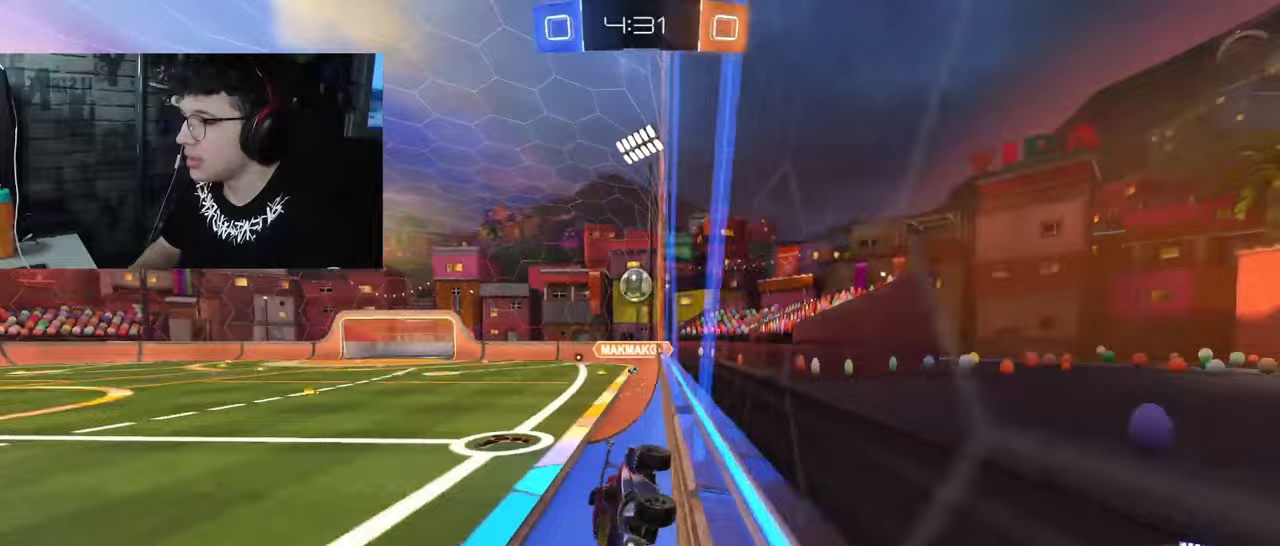
{"buttons": ["L1", "R2"], "left_stick": "right", "right_stick": "center", "events": [[33, "left_stick", "center"], [267, "L1", "down"], [300, "left_stick", "right"]]}
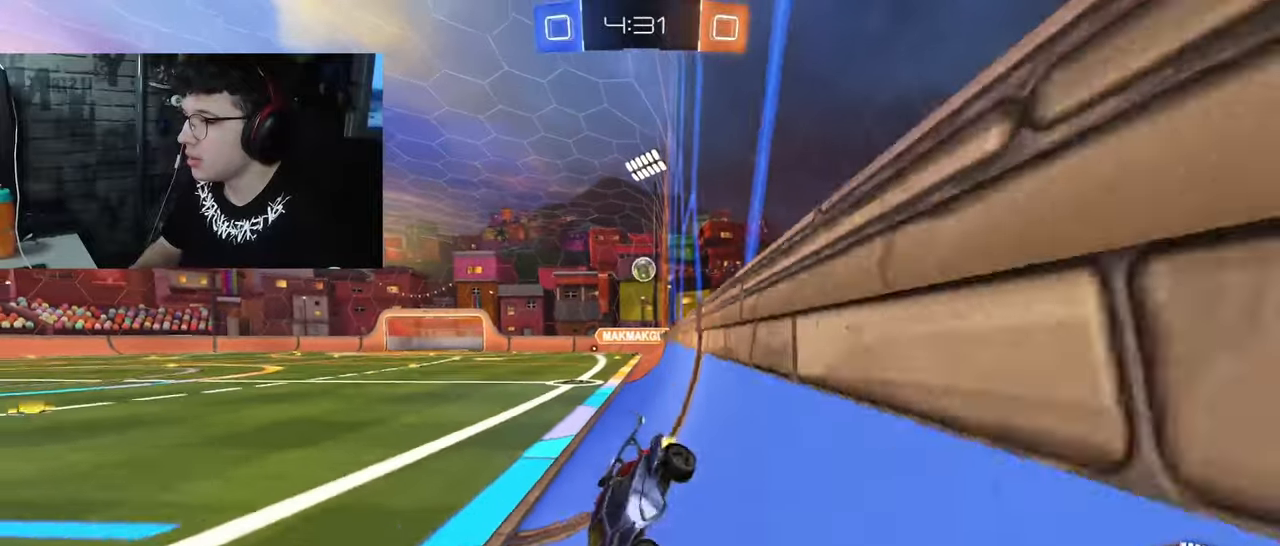
{"buttons": ["R2"], "left_stick": "right", "right_stick": "center", "events": [[67, "L1", "up"]]}
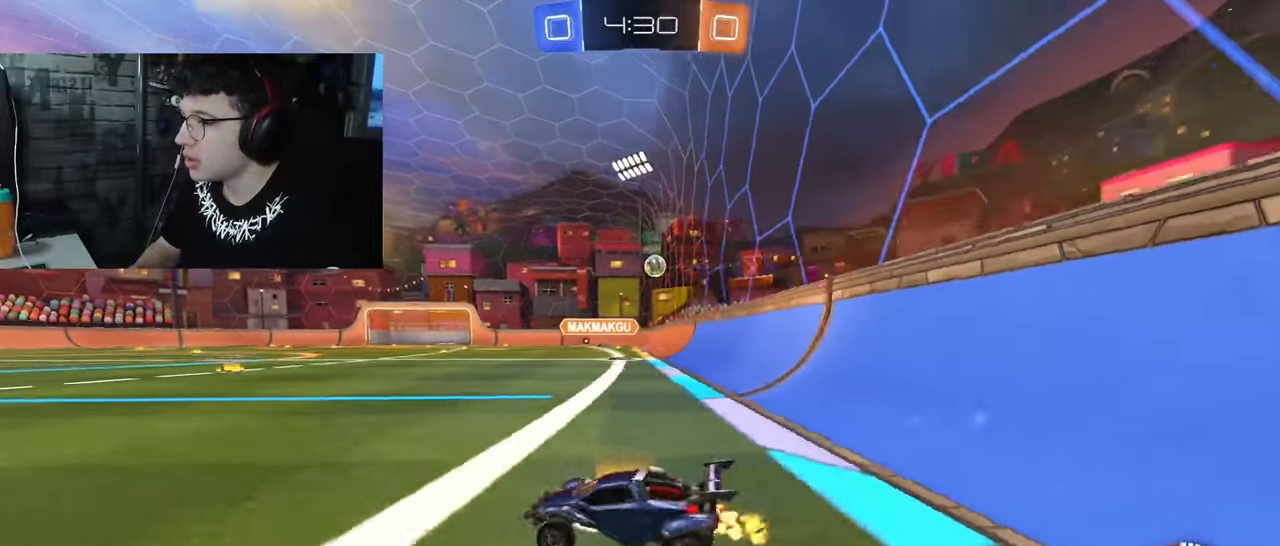
{"buttons": ["R2"], "left_stick": "right", "right_stick": "center", "events": []}
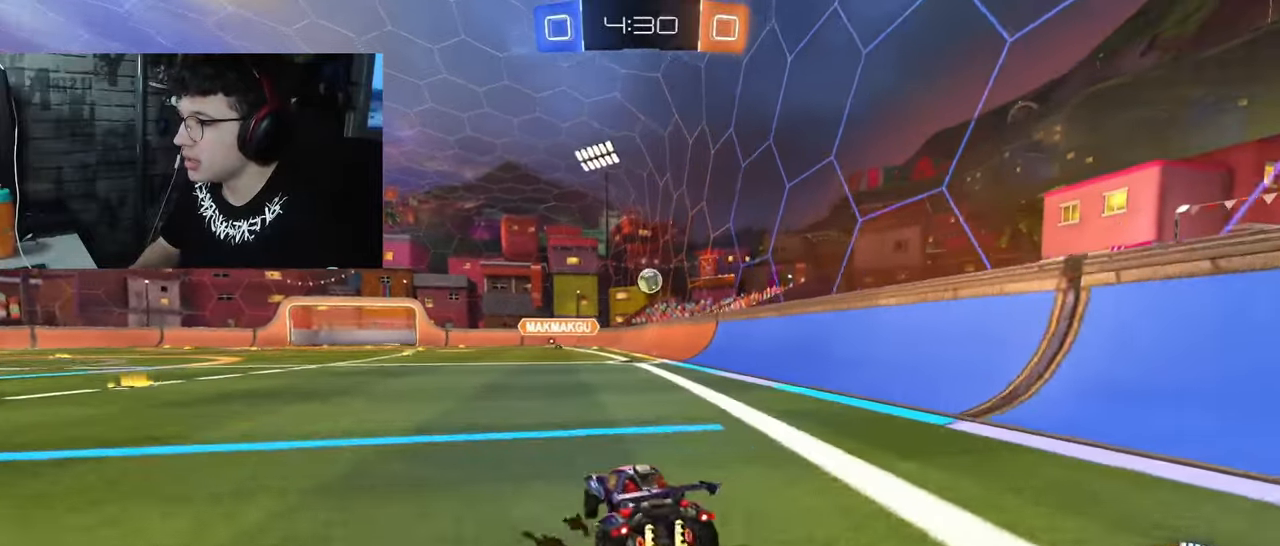
{"buttons": ["R2"], "left_stick": "left", "right_stick": "center", "events": [[283, "left_stick", "left"], [333, "L1", "down"], [467, "L1", "up"]]}
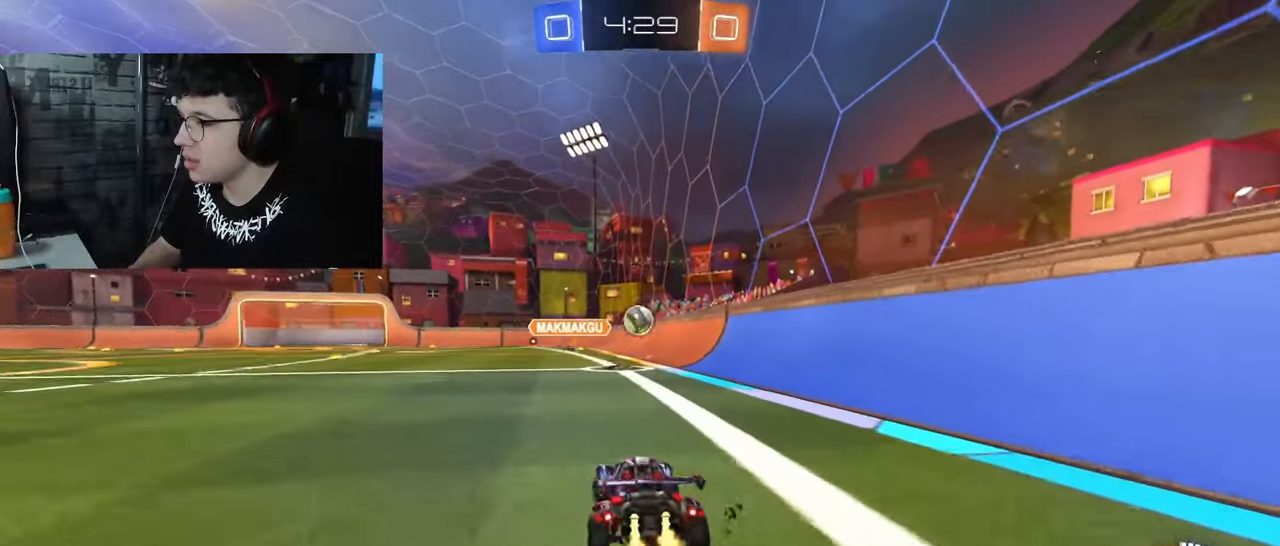
{"buttons": ["R2"], "left_stick": "left", "right_stick": "center", "events": []}
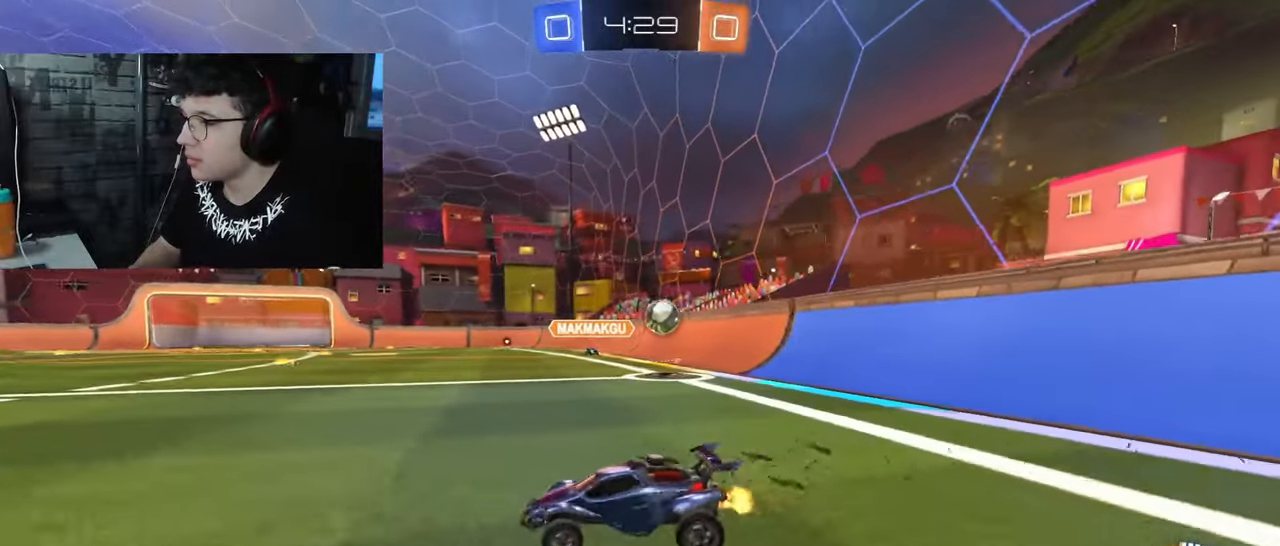
{"buttons": ["R2"], "left_stick": "center", "right_stick": "center", "events": [[383, "left_stick", "center"]]}
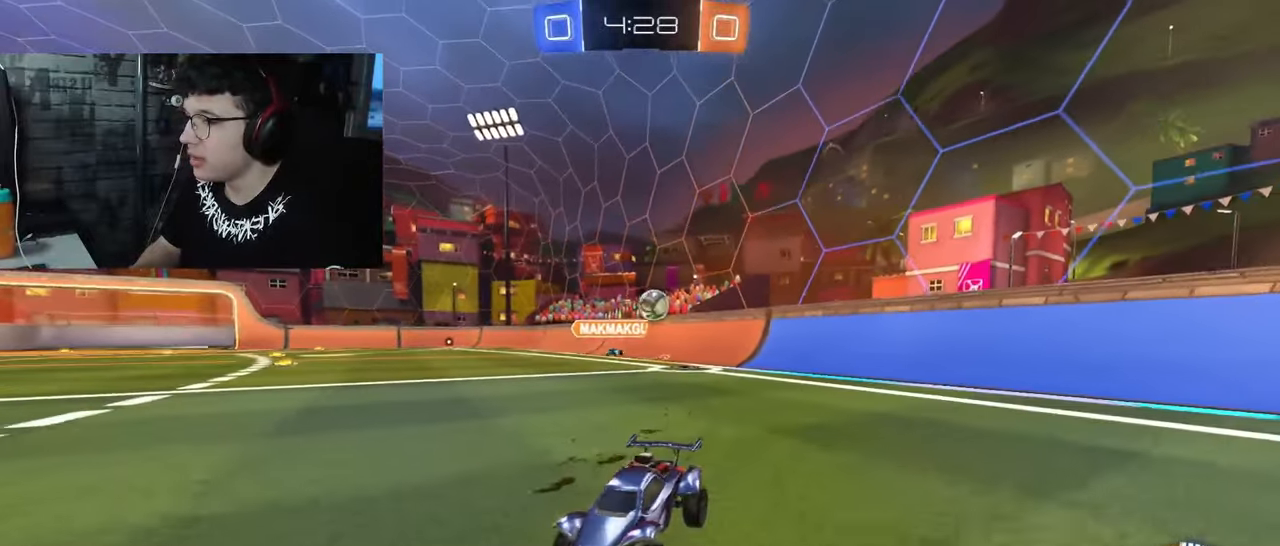
{"buttons": ["R1", "R2"], "left_stick": "center", "right_stick": "center", "events": [[100, "left_stick", "left"], [133, "R1", "down"], [333, "left_stick", "center"]]}
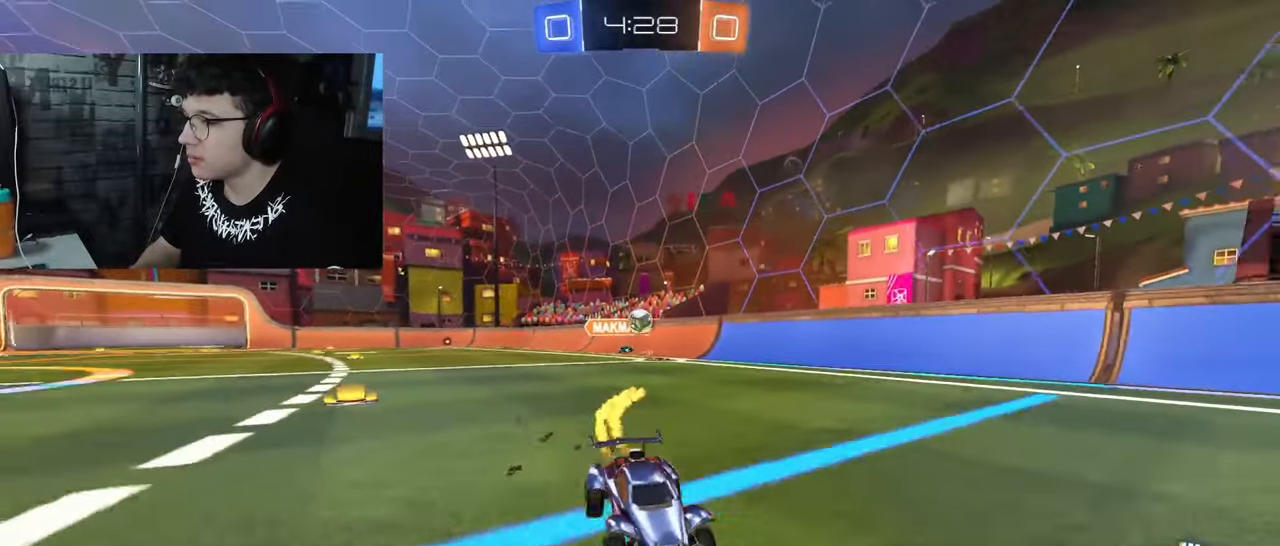
{"buttons": ["R2"], "left_stick": "center", "right_stick": "center", "events": [[33, "R1", "up"], [50, "left_stick", "left"], [233, "left_stick", "center"]]}
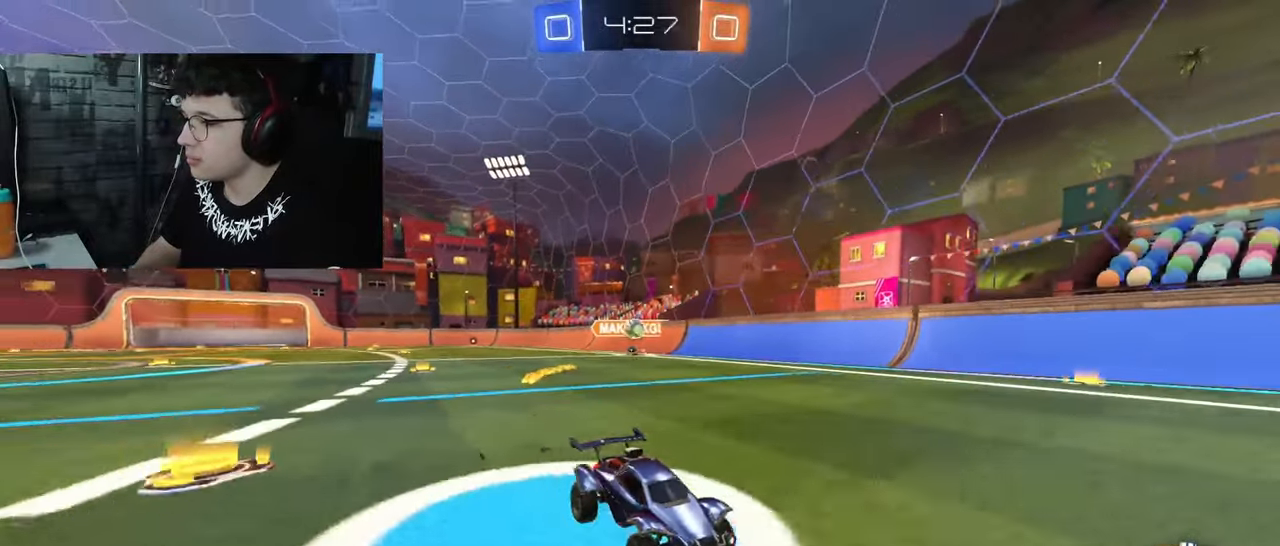
{"buttons": ["R2"], "left_stick": "right", "right_stick": "center", "events": [[50, "left_stick", "left"], [500, "left_stick", "right"]]}
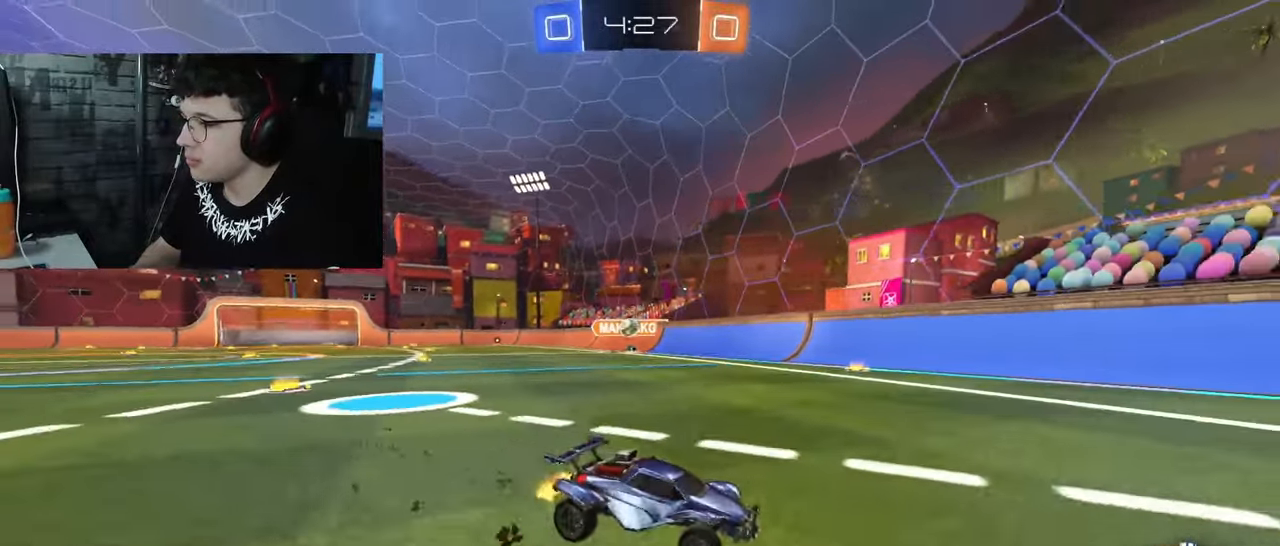
{"buttons": ["R2"], "left_stick": "right", "right_stick": "center", "events": [[100, "L1", "down"], [283, "L1", "up"]]}
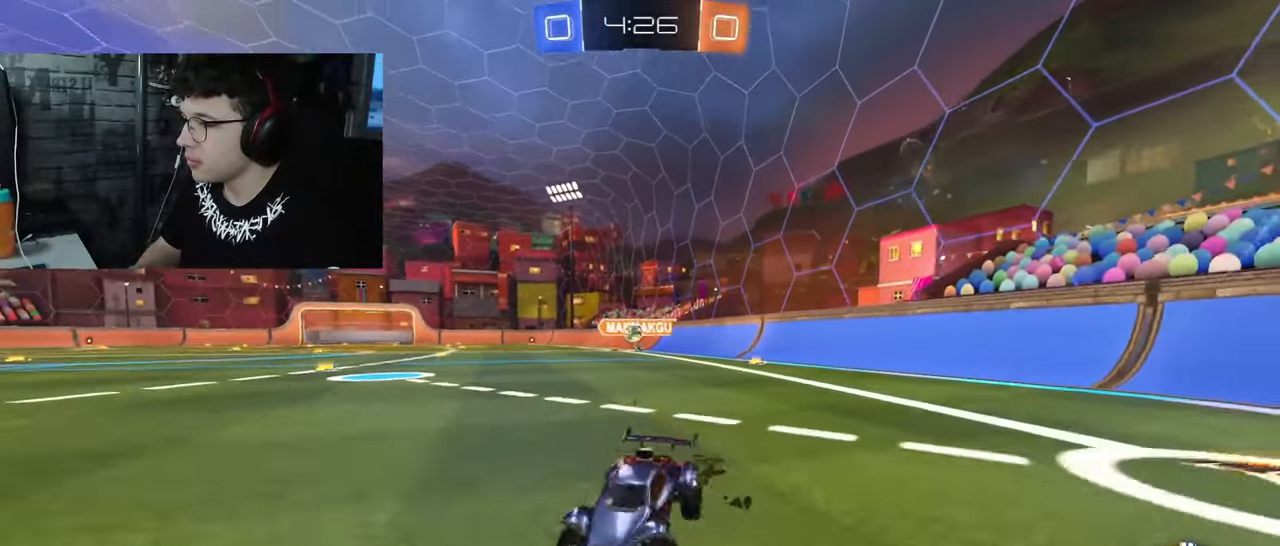
{"buttons": ["L2"], "left_stick": "left", "right_stick": "center", "events": [[300, "left_stick", "left"], [417, "L2", "down"], [433, "R2", "up"]]}
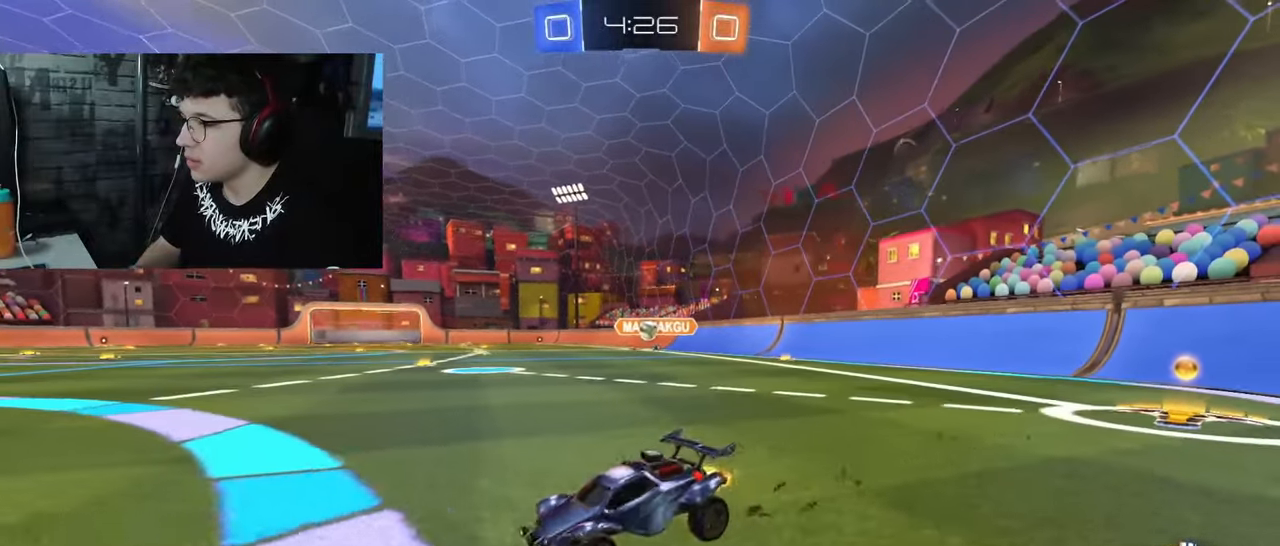
{"buttons": ["R2"], "left_stick": "center", "right_stick": "center", "events": [[150, "L2", "up"], [167, "R2", "down"], [500, "left_stick", "center"]]}
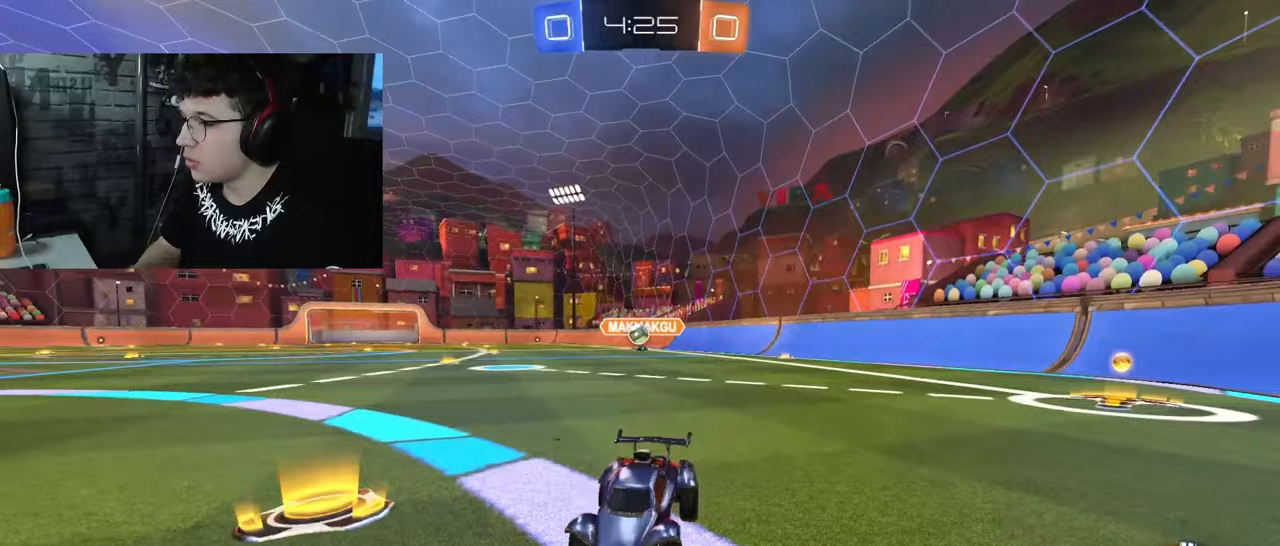
{"buttons": [], "left_stick": "right", "right_stick": "center", "events": [[33, "left_stick", "right"], [183, "R2", "up"]]}
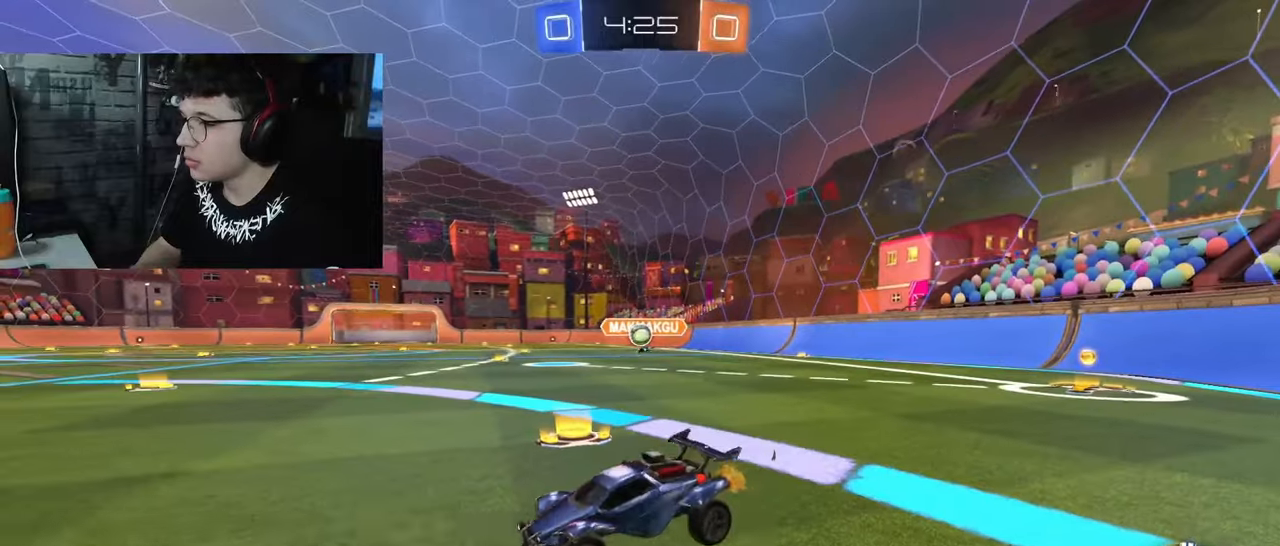
{"buttons": ["R2"], "left_stick": "right", "right_stick": "center", "events": [[300, "R2", "down"]]}
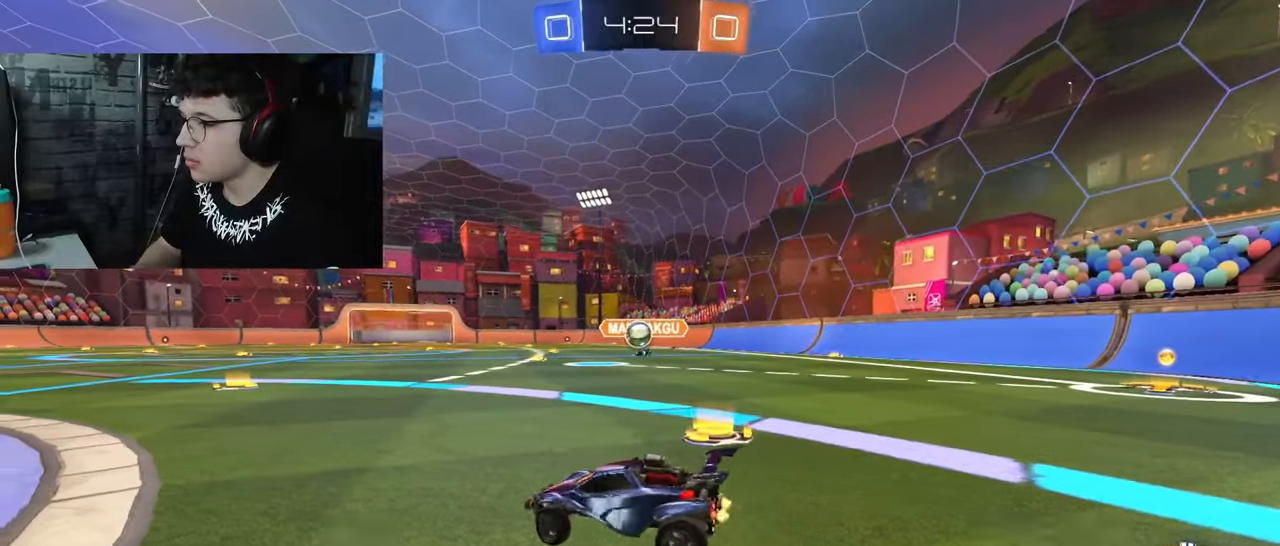
{"buttons": ["R2"], "left_stick": "center", "right_stick": "center", "events": [[117, "left_stick", "center"], [200, "left_stick", "down-right"], [283, "CROSS", "down"], [350, "left_stick", "down"], [450, "CROSS", "up"], [483, "left_stick", "center"]]}
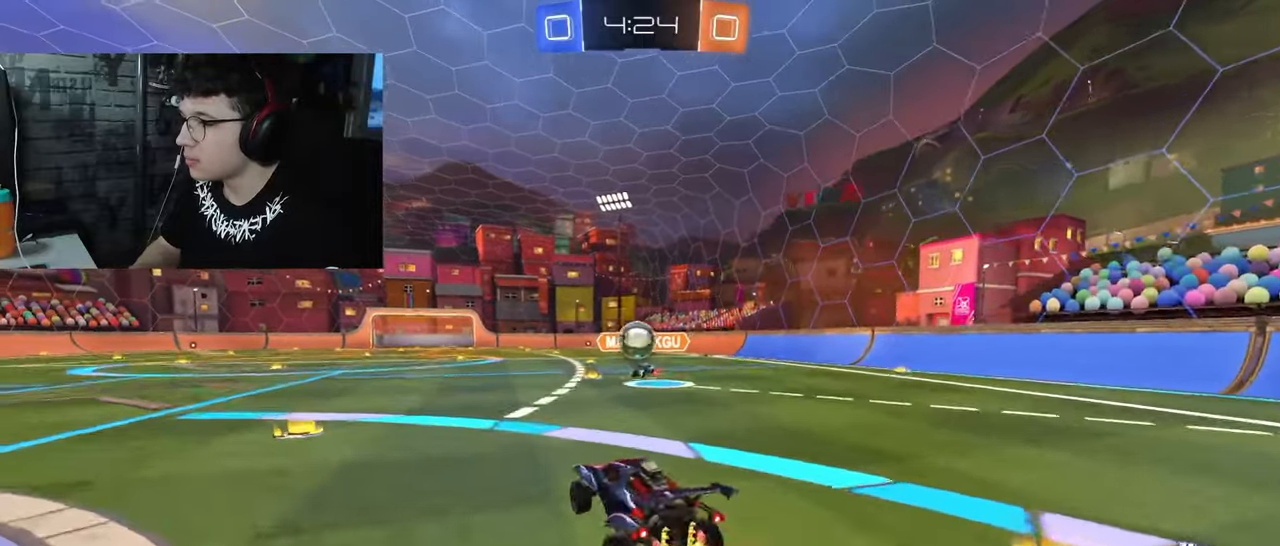
{"buttons": ["R1", "R2"], "left_stick": "center", "right_stick": "center", "events": [[167, "R1", "down"], [200, "left_stick", "left"], [233, "CROSS", "down"], [383, "left_stick", "center"], [433, "CROSS", "up"]]}
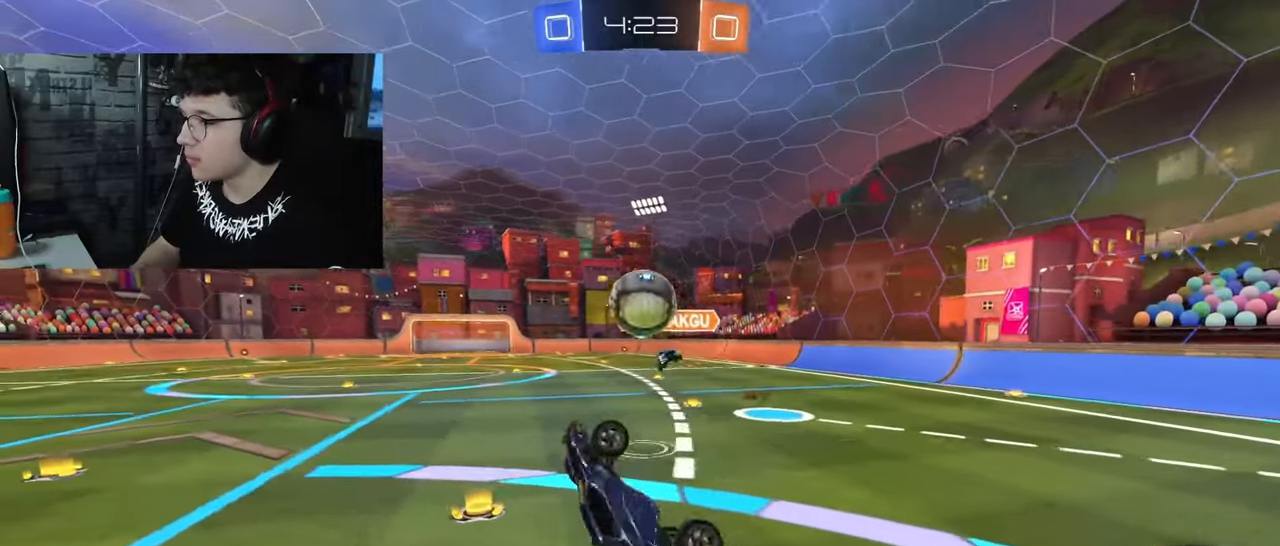
{"buttons": [], "left_stick": "left", "right_stick": "center", "events": [[117, "R1", "up"], [200, "left_stick", "left"], [233, "R2", "up"]]}
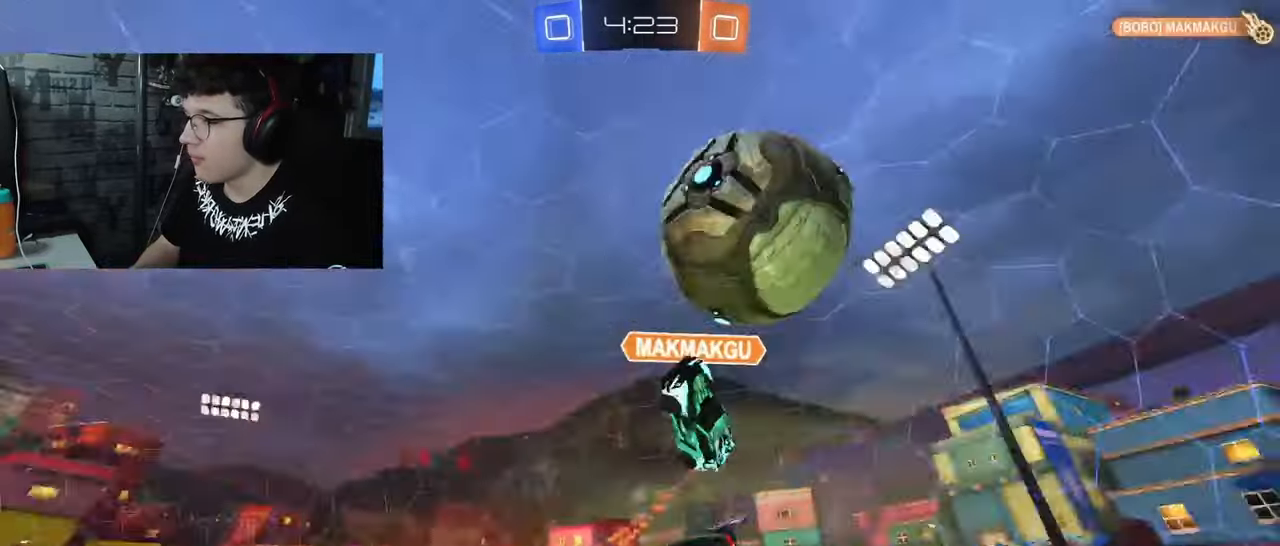
{"buttons": ["R2"], "left_stick": "left", "right_stick": "center", "events": [[33, "R2", "down"]]}
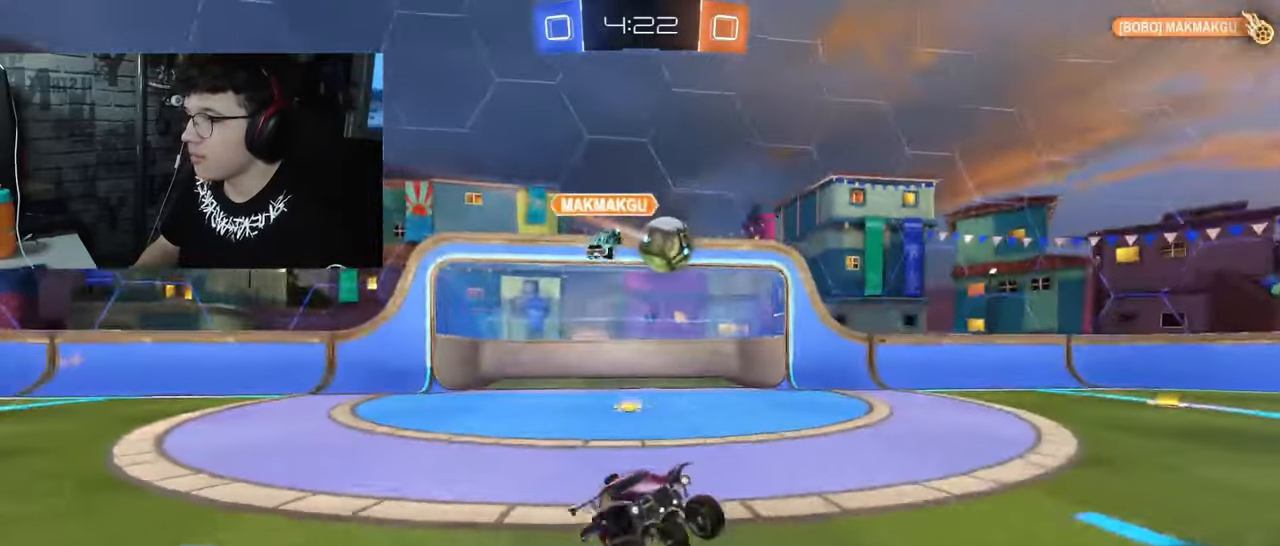
{"buttons": ["R2"], "left_stick": "left", "right_stick": "center", "events": []}
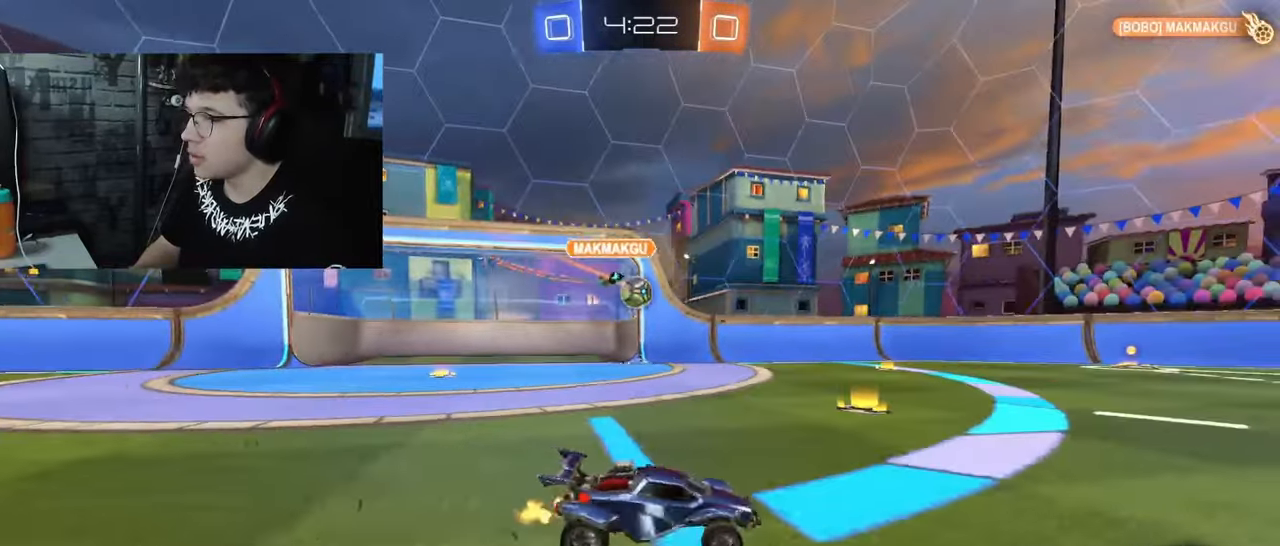
{"buttons": ["R1", "R2"], "left_stick": "center", "right_stick": "center", "events": [[450, "left_stick", "center"], [500, "R1", "down"]]}
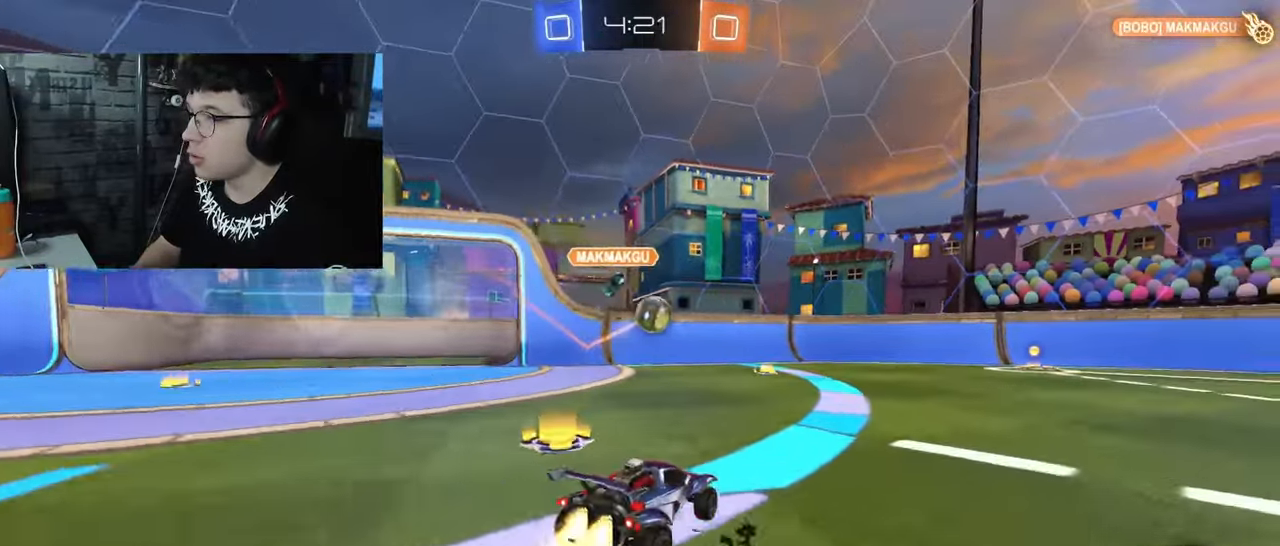
{"buttons": ["R1", "R2"], "left_stick": "right", "right_stick": "center", "events": [[350, "left_stick", "right"]]}
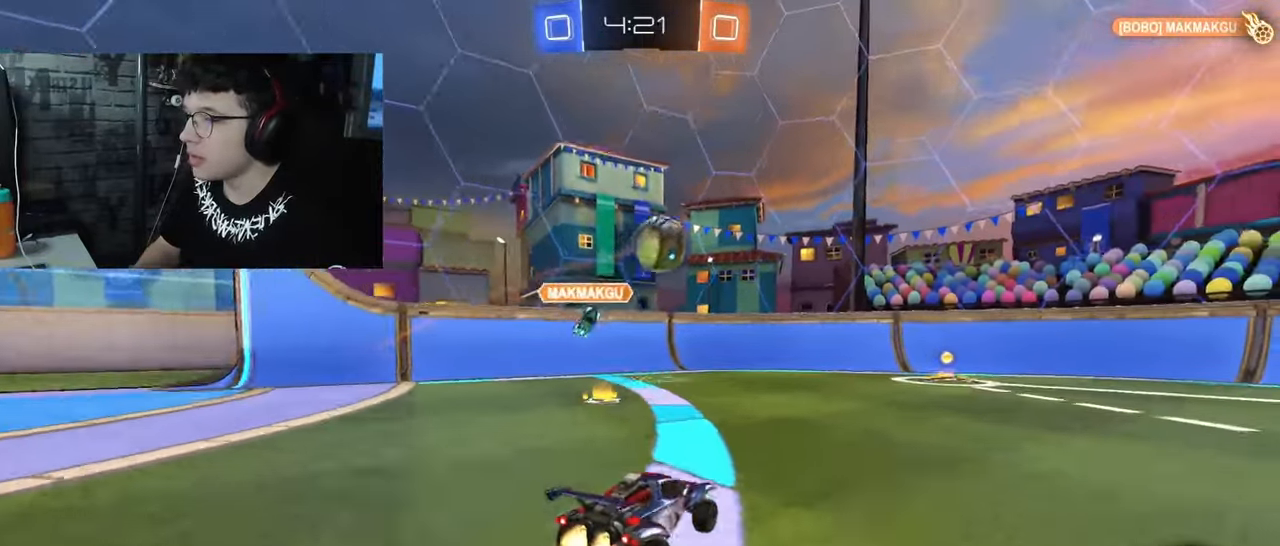
{"buttons": ["R2"], "left_stick": "center", "right_stick": "center", "events": [[133, "left_stick", "center"], [467, "R1", "up"]]}
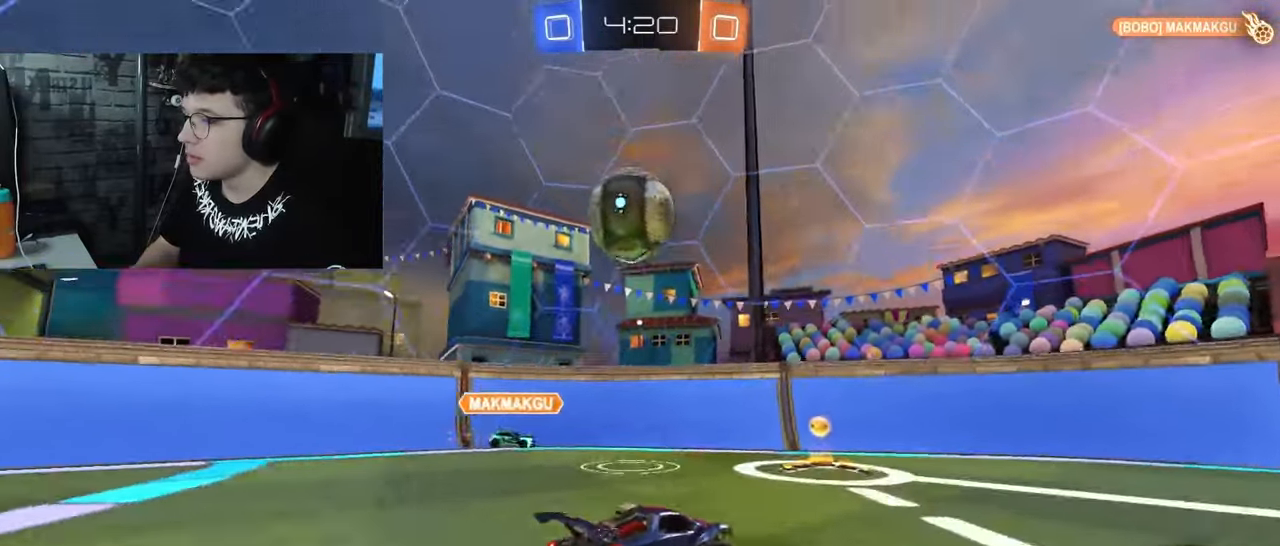
{"buttons": ["R2"], "left_stick": "right", "right_stick": "center", "events": [[17, "R2", "up"], [50, "left_stick", "up-left"], [83, "L2", "down"], [150, "R2", "down"], [200, "L2", "up"], [233, "left_stick", "center"], [467, "left_stick", "right"]]}